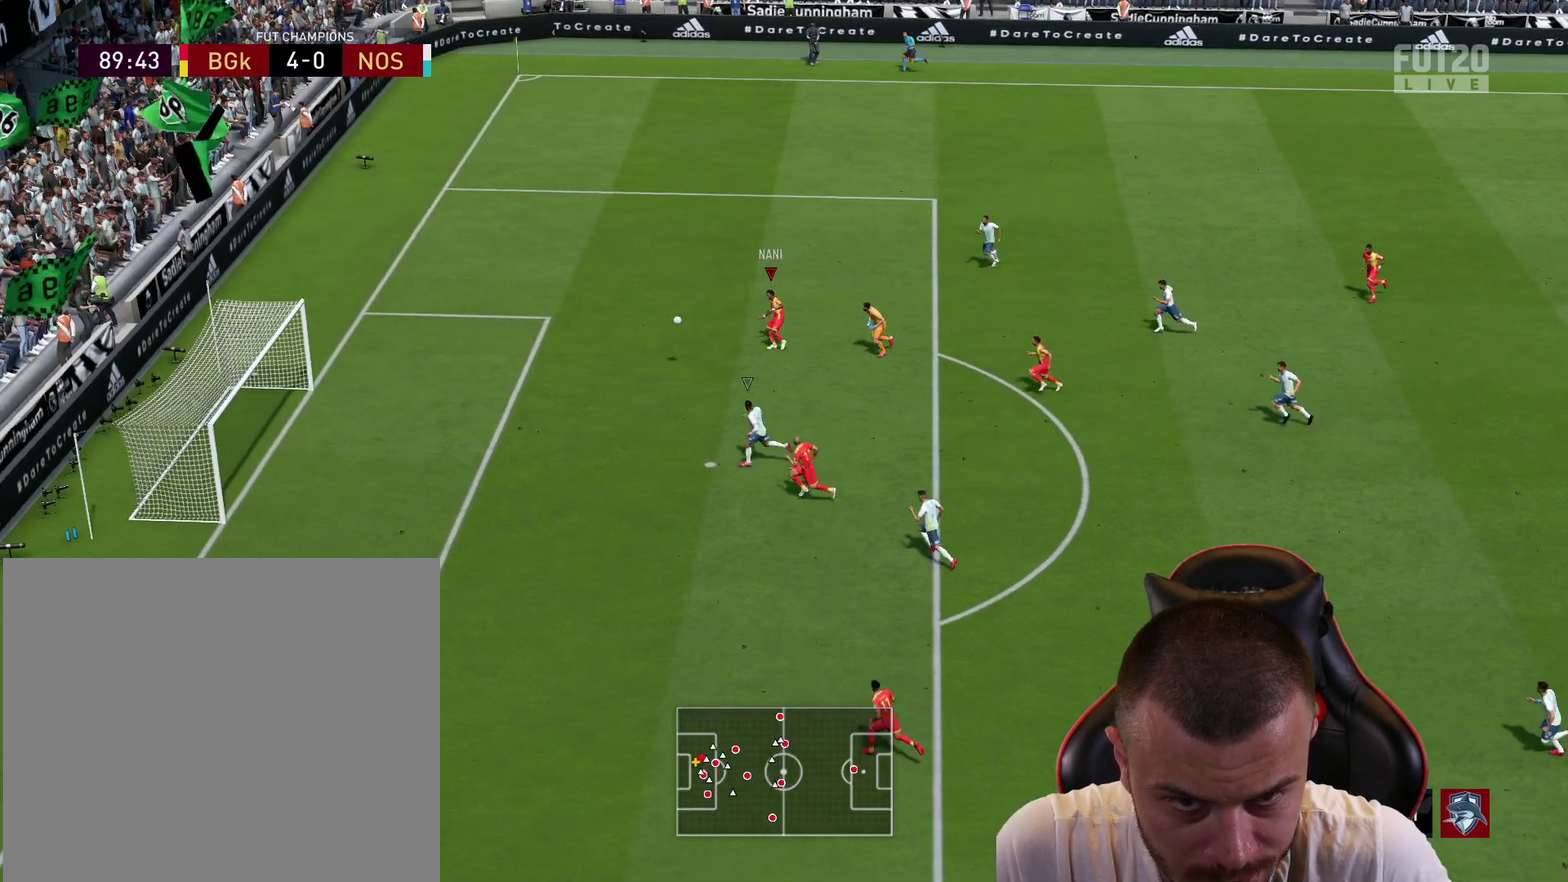
Gameplay with a controller (PlayStation layout); each line is a JSON object with the inputs held at the frame after it (dt_ms = milliseconds from this image to that frame). "events" lists button and stick changes between this image and that frame as [ms after this image, input, new state], when the widget could be followed in between.
{"dt_ms": 601, "buttons": [], "left_stick": "center", "right_stick": "center", "events": [[251, "left_stick", "center"]]}
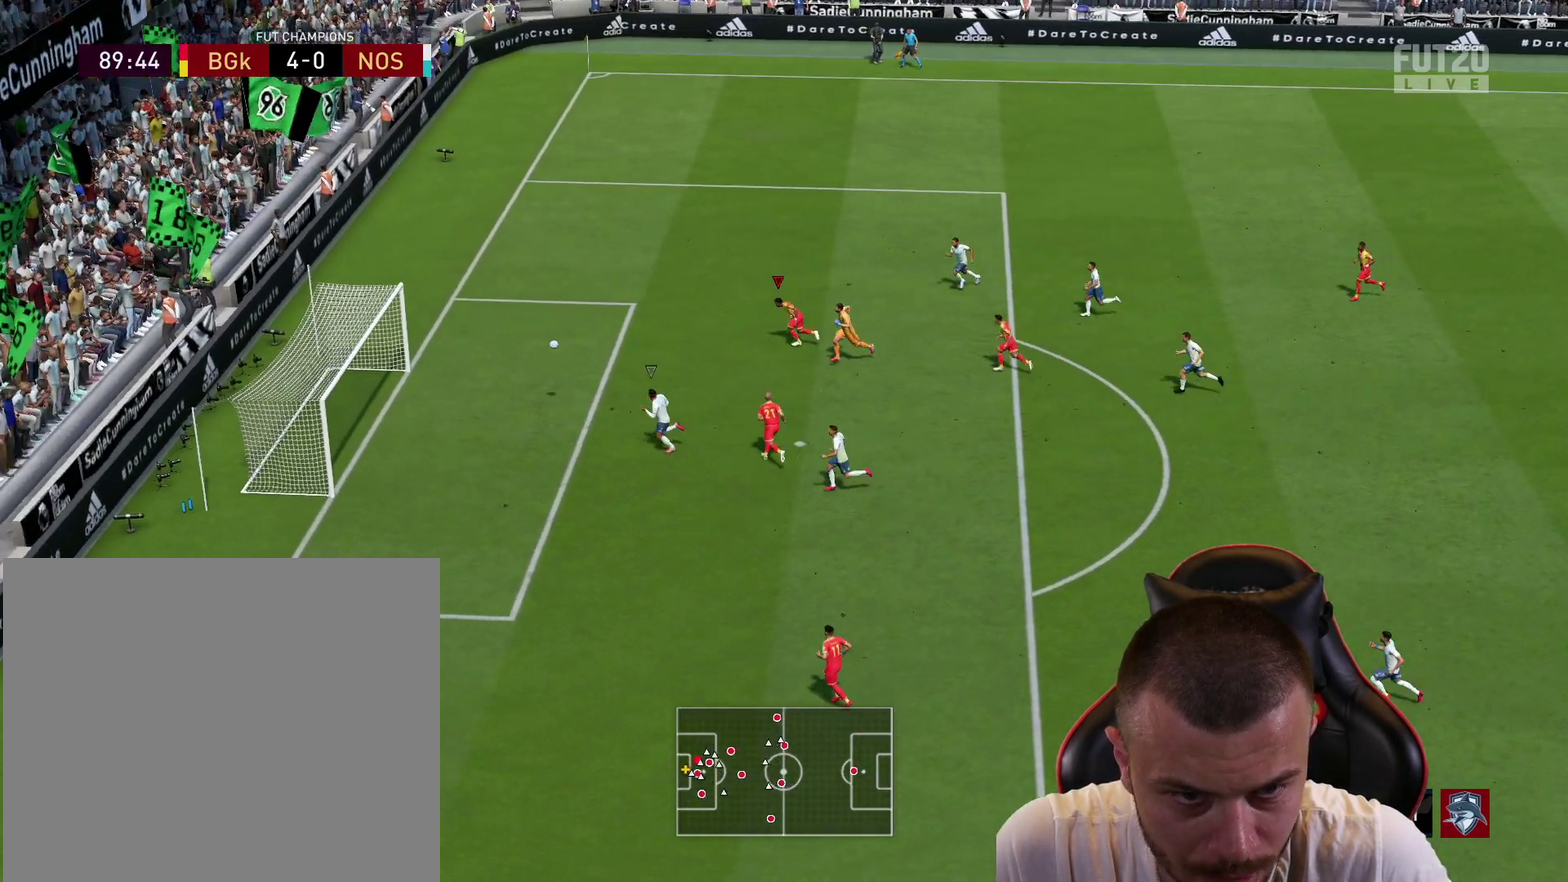
{"dt_ms": 684, "buttons": [], "left_stick": "center", "right_stick": "center", "events": []}
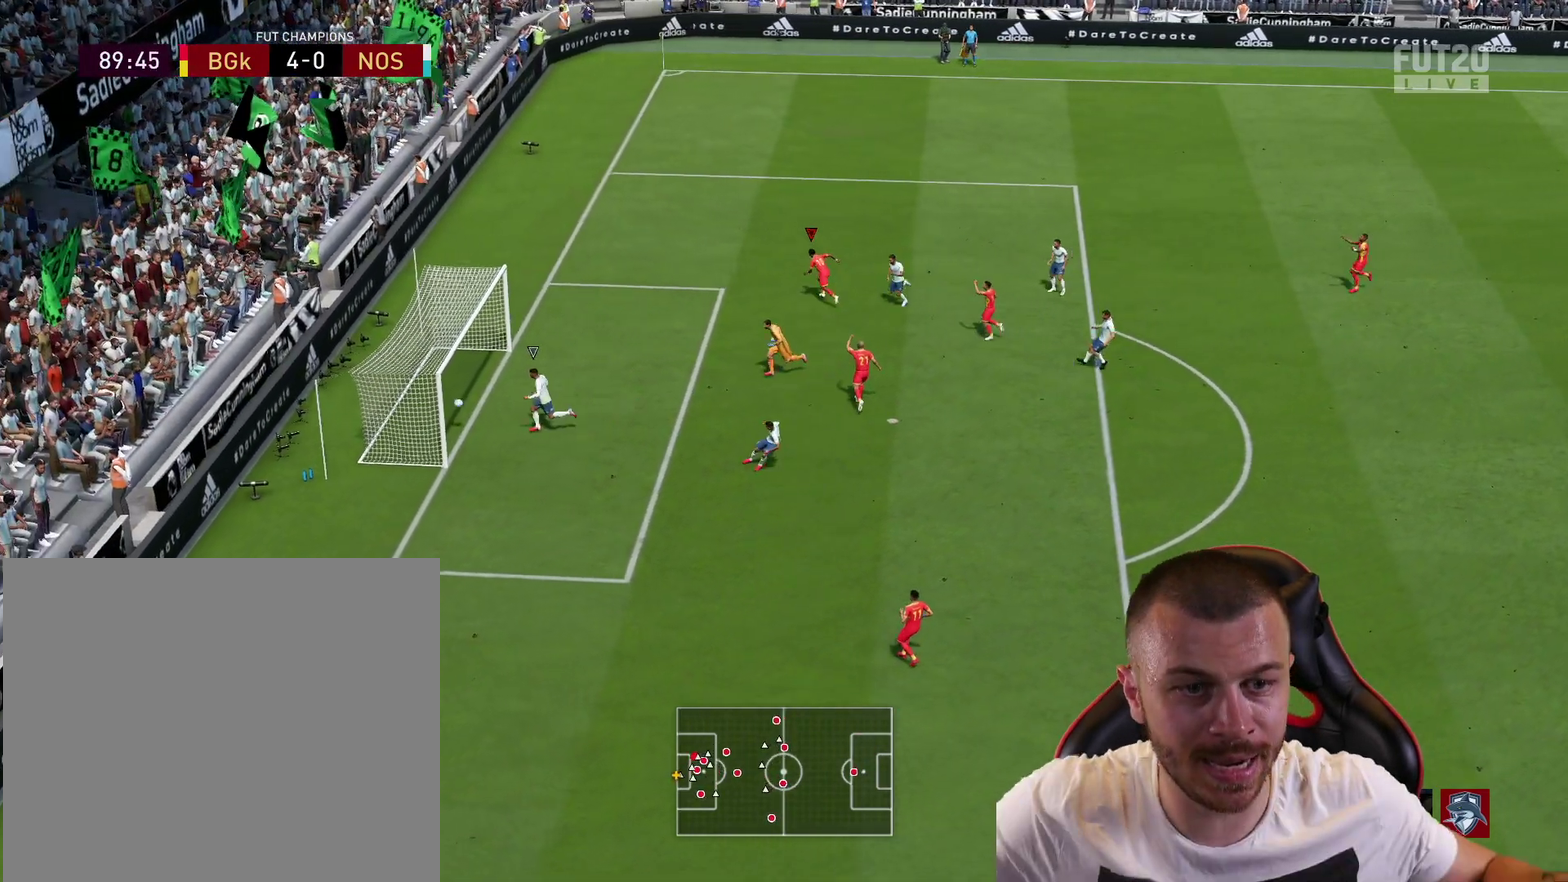
{"dt_ms": 300, "buttons": [], "left_stick": "center", "right_stick": "center", "events": []}
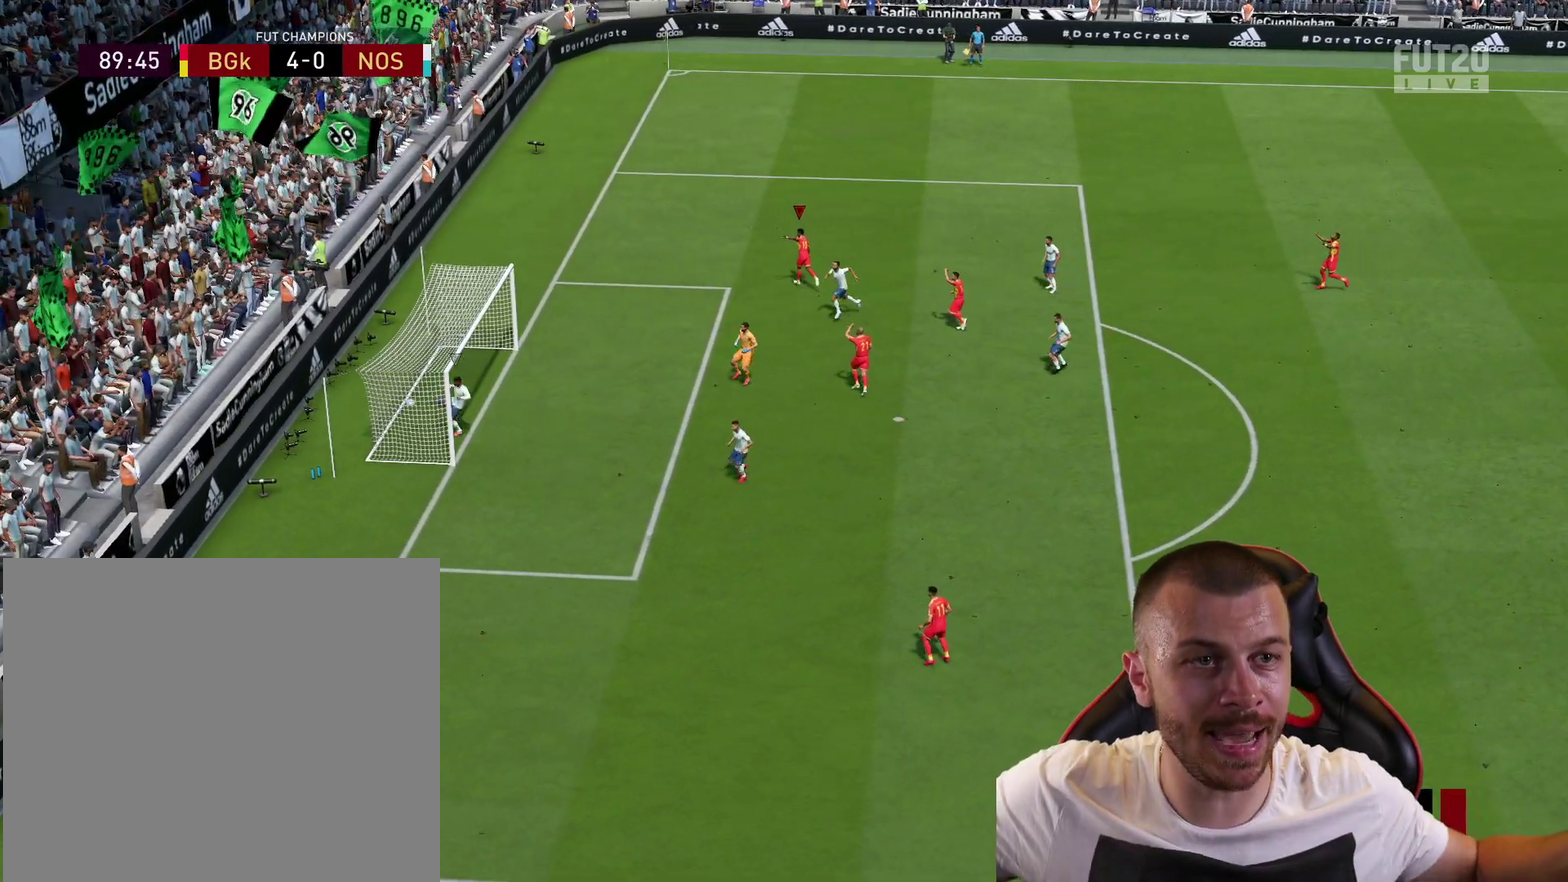
{"dt_ms": 301, "buttons": [], "left_stick": "center", "right_stick": "center", "events": []}
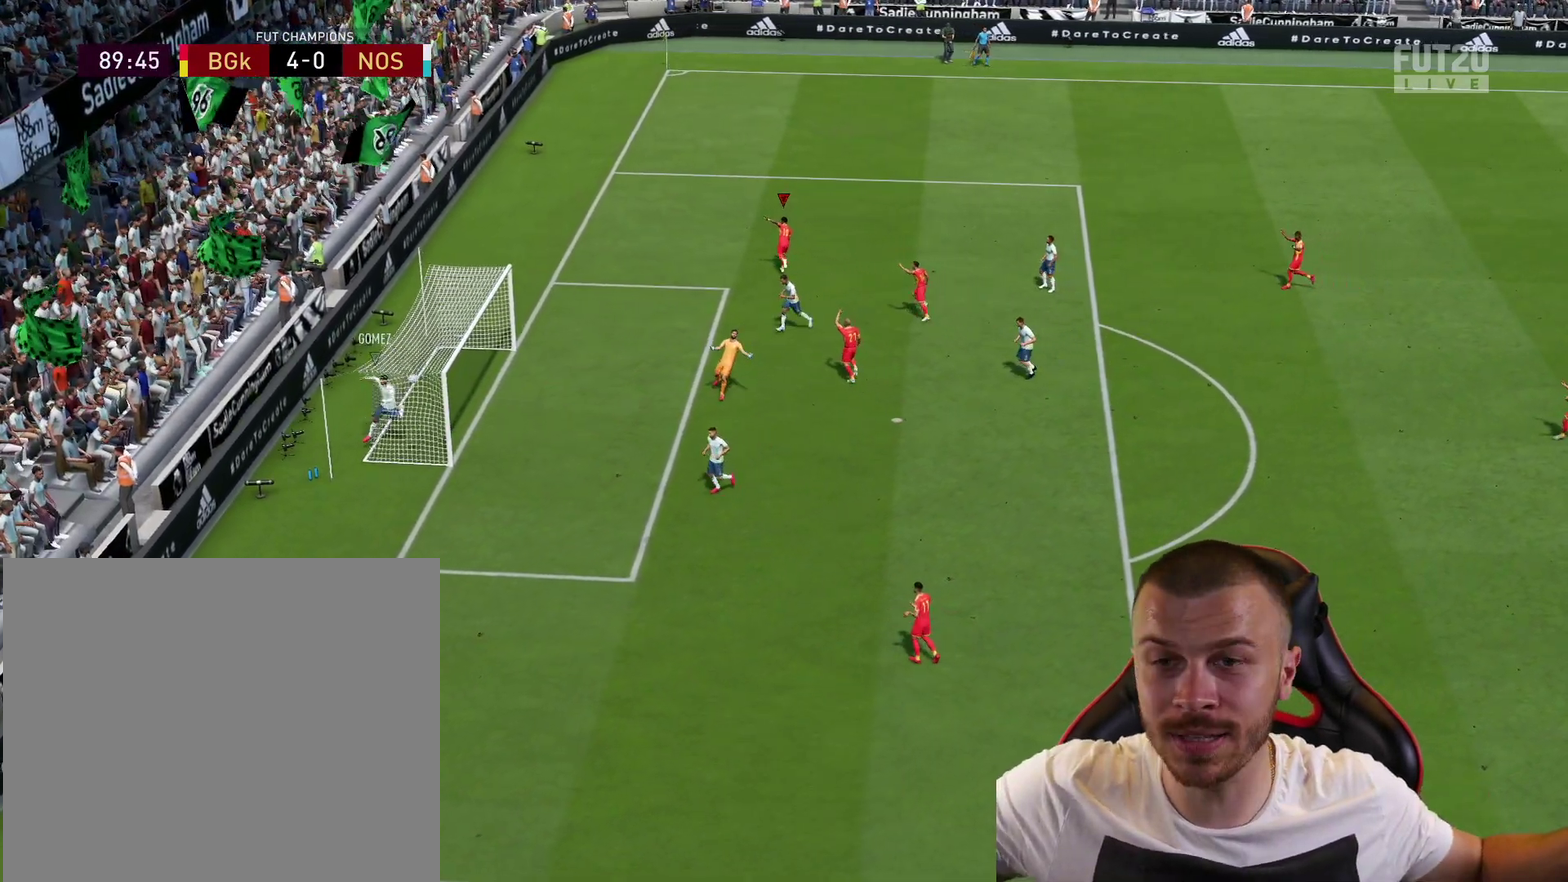
{"dt_ms": 700, "buttons": [], "left_stick": "center", "right_stick": "center", "events": []}
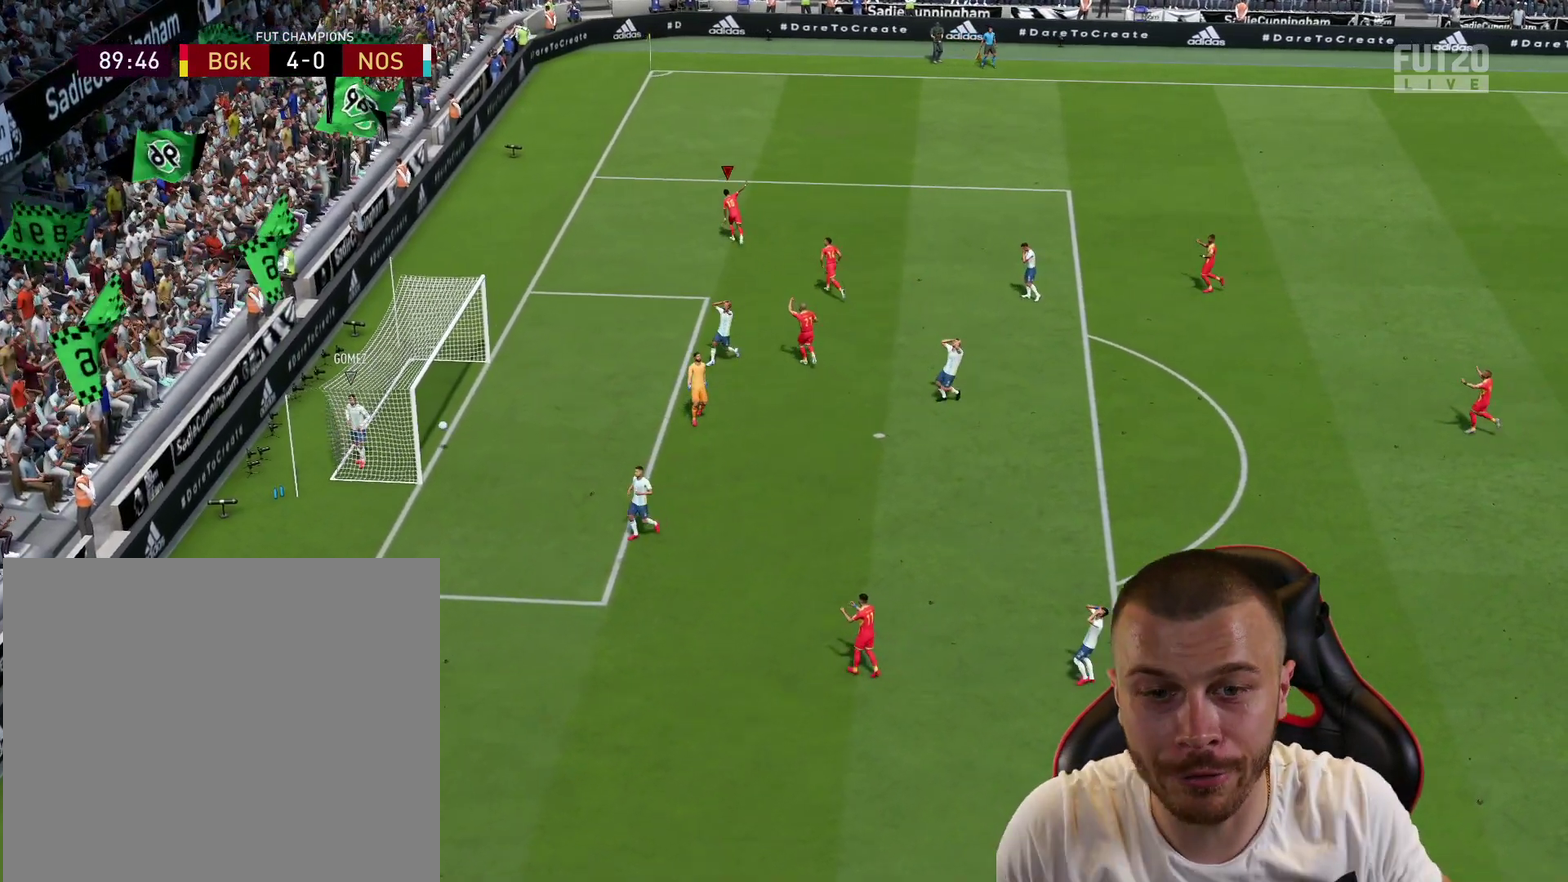
{"dt_ms": 601, "buttons": [], "left_stick": "center", "right_stick": "center", "events": [[151, "R2", "down"], [167, "L1", "down"], [201, "CROSS", "down"], [301, "CROSS", "up"], [317, "L1", "up"], [351, "R2", "up"]]}
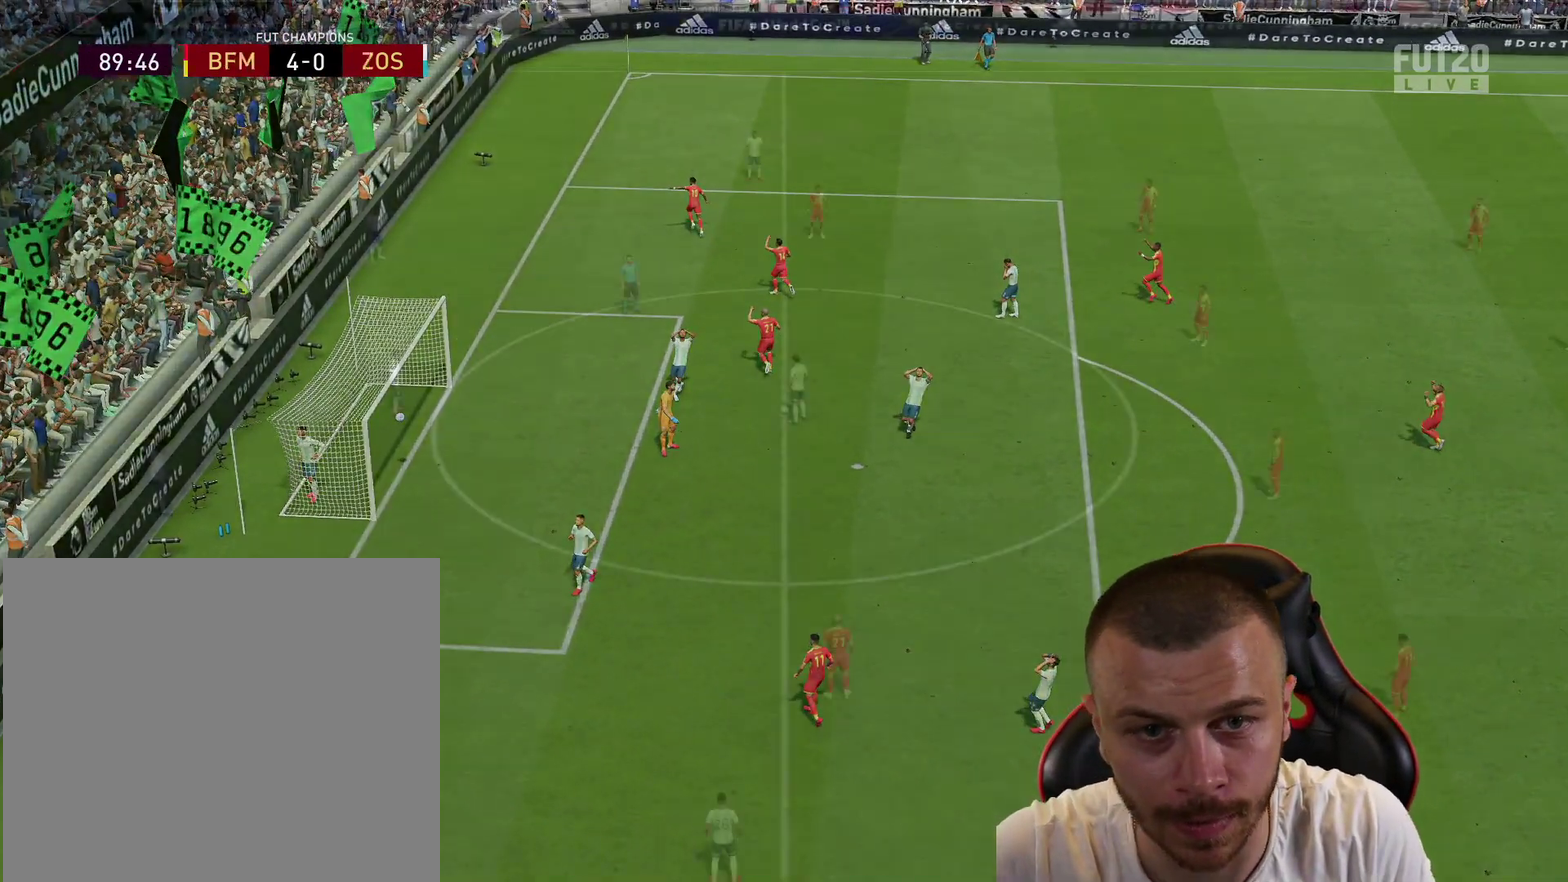
{"dt_ms": 400, "buttons": [], "left_stick": "left", "right_stick": "center", "events": [[100, "left_stick", "left"]]}
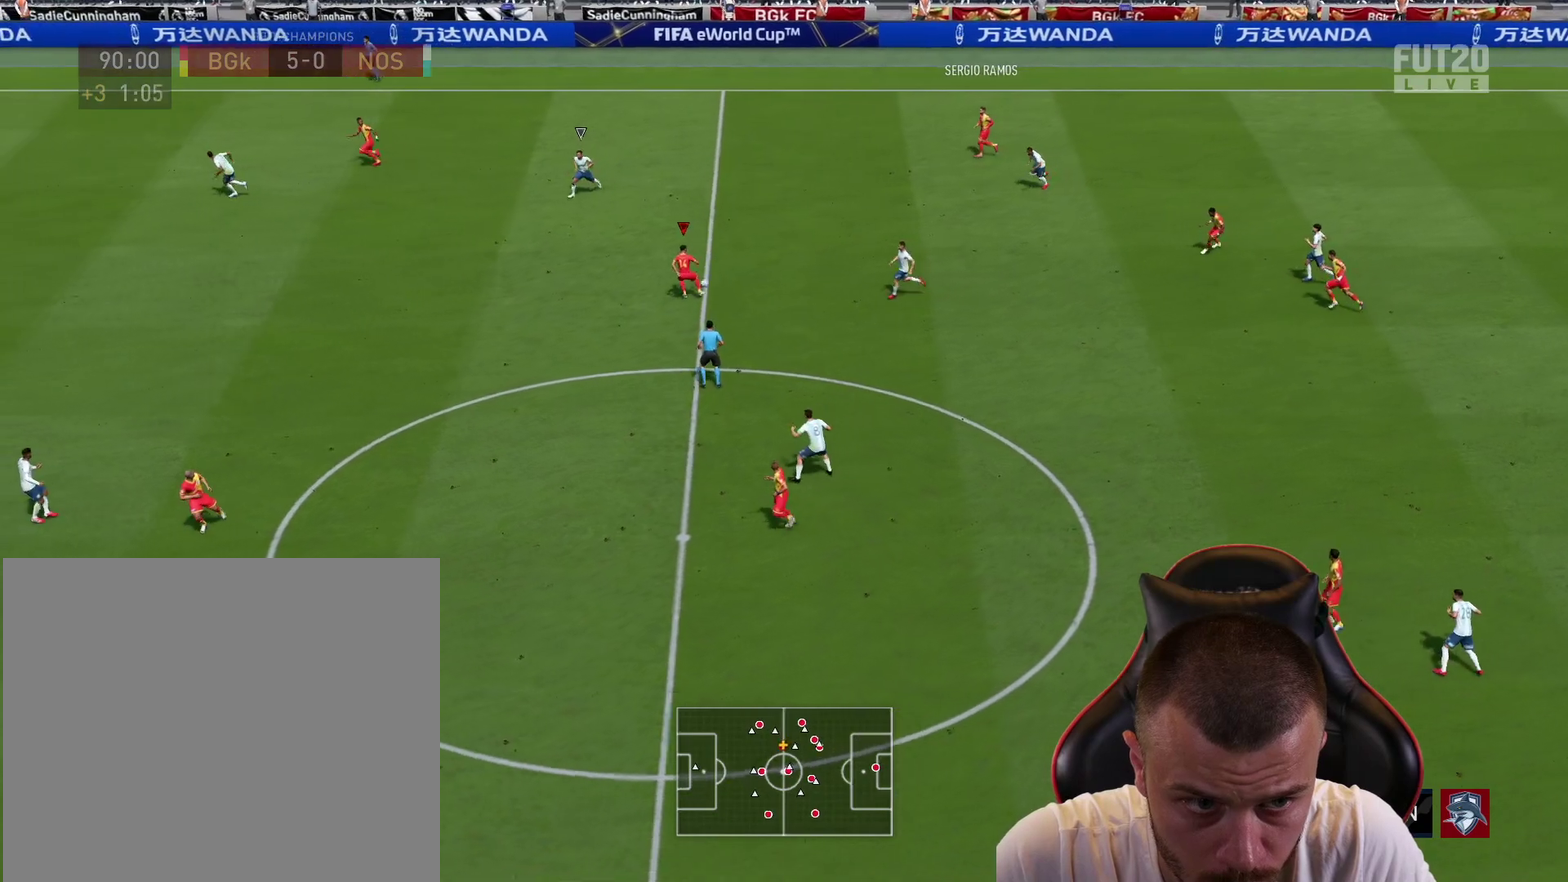
{"dt_ms": 301, "buttons": ["R2"], "left_stick": "down-left", "right_stick": "center", "events": [[34, "L1", "down"], [84, "R2", "down"], [151, "L1", "up"], [167, "left_stick", "down-left"]]}